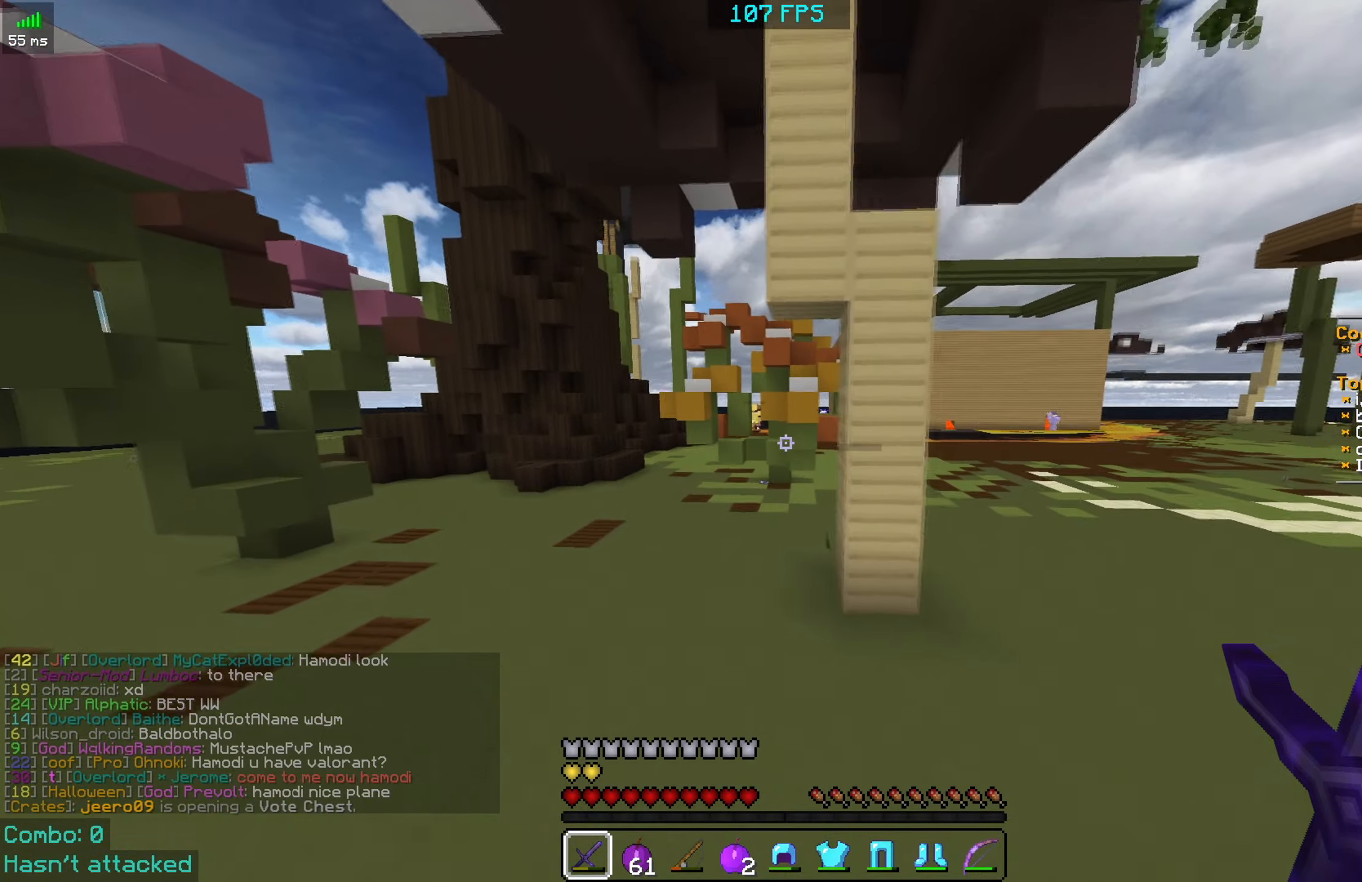
Gameplay with keyboard and mouse; each line is a JSON object with the keys and mouse buttons held at the frame after it. "events" lists presses ("down") and releases ("up") of "a", "d", "s", "space", "w", "mouse_left" and "mouse_right" between this image and that frame as [ms after this image, input, new state], when the widget could be followed in between. "mouse_left", "mouse_right" = the "left", "right" buttons of the "mouse" list. No other keys are recorded. Fast repeated clicks can show as one long hold. Mouse movement is not recorded.
{"keys": ["a", "space", "w"], "mouse": [], "events": []}
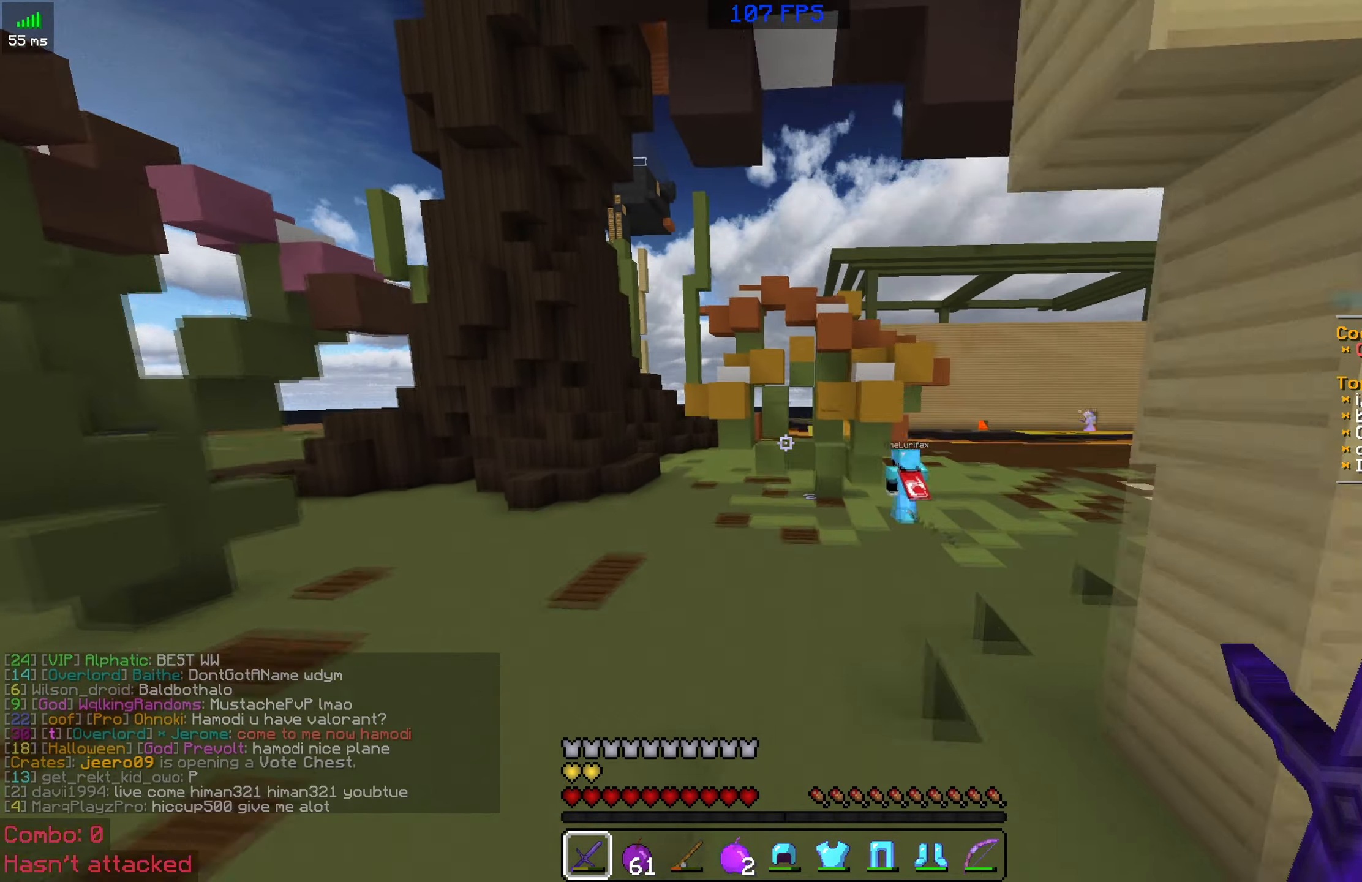
{"keys": ["a"], "mouse": [], "events": [[233, "a", "up"], [367, "space", "up"], [383, "w", "up"], [467, "a", "down"]]}
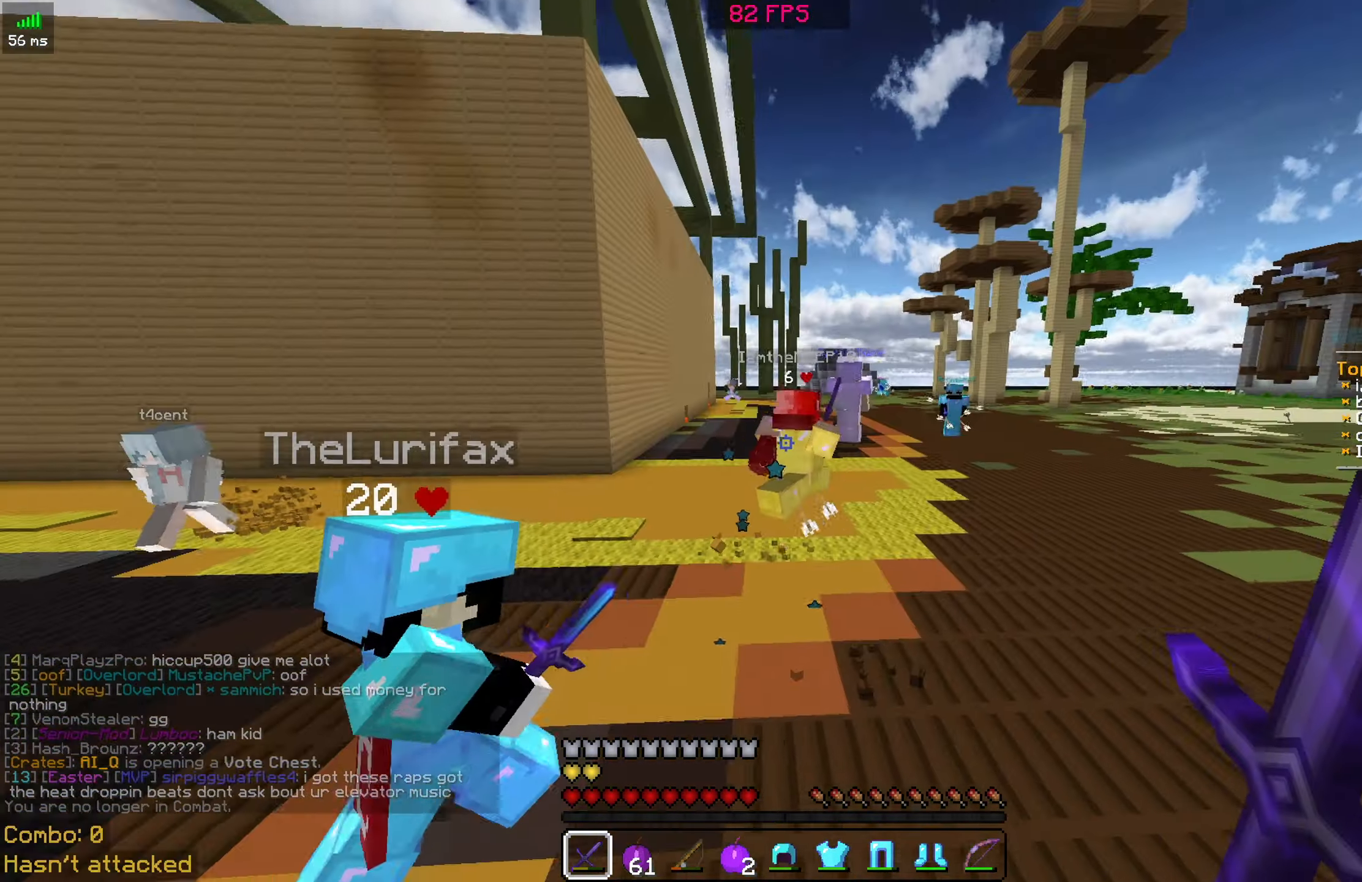
{"keys": ["w"], "mouse": [], "events": [[67, "s", "down"], [300, "s", "up"], [400, "a", "up"], [400, "mouse_left", "down"], [400, "w", "down"], [500, "mouse_left", "up"]]}
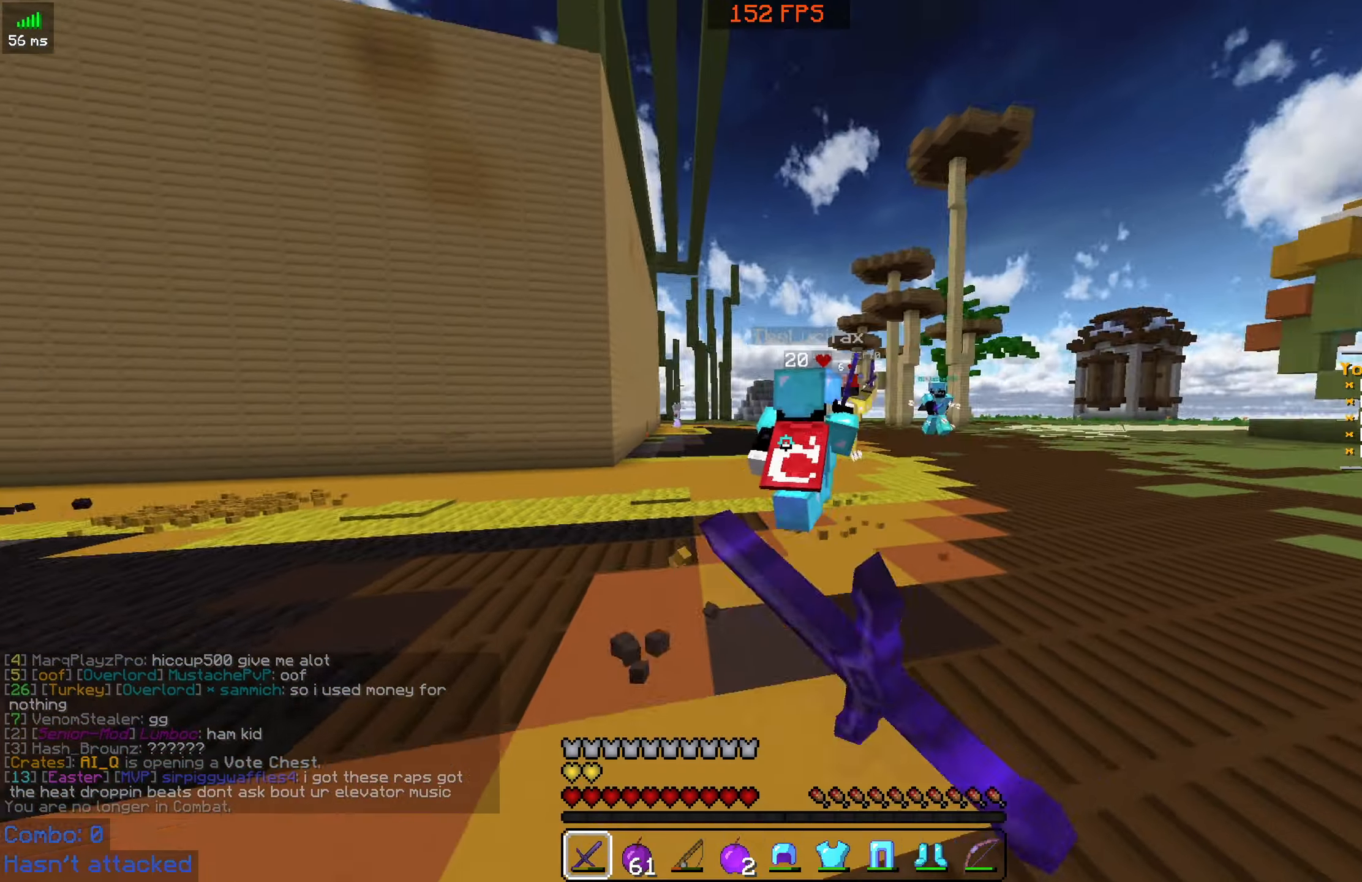
{"keys": ["w"], "mouse": ["left"], "events": [[83, "mouse_left", "down"], [200, "mouse_left", "up"], [250, "mouse_left", "down"], [350, "mouse_left", "up"], [450, "mouse_left", "down"]]}
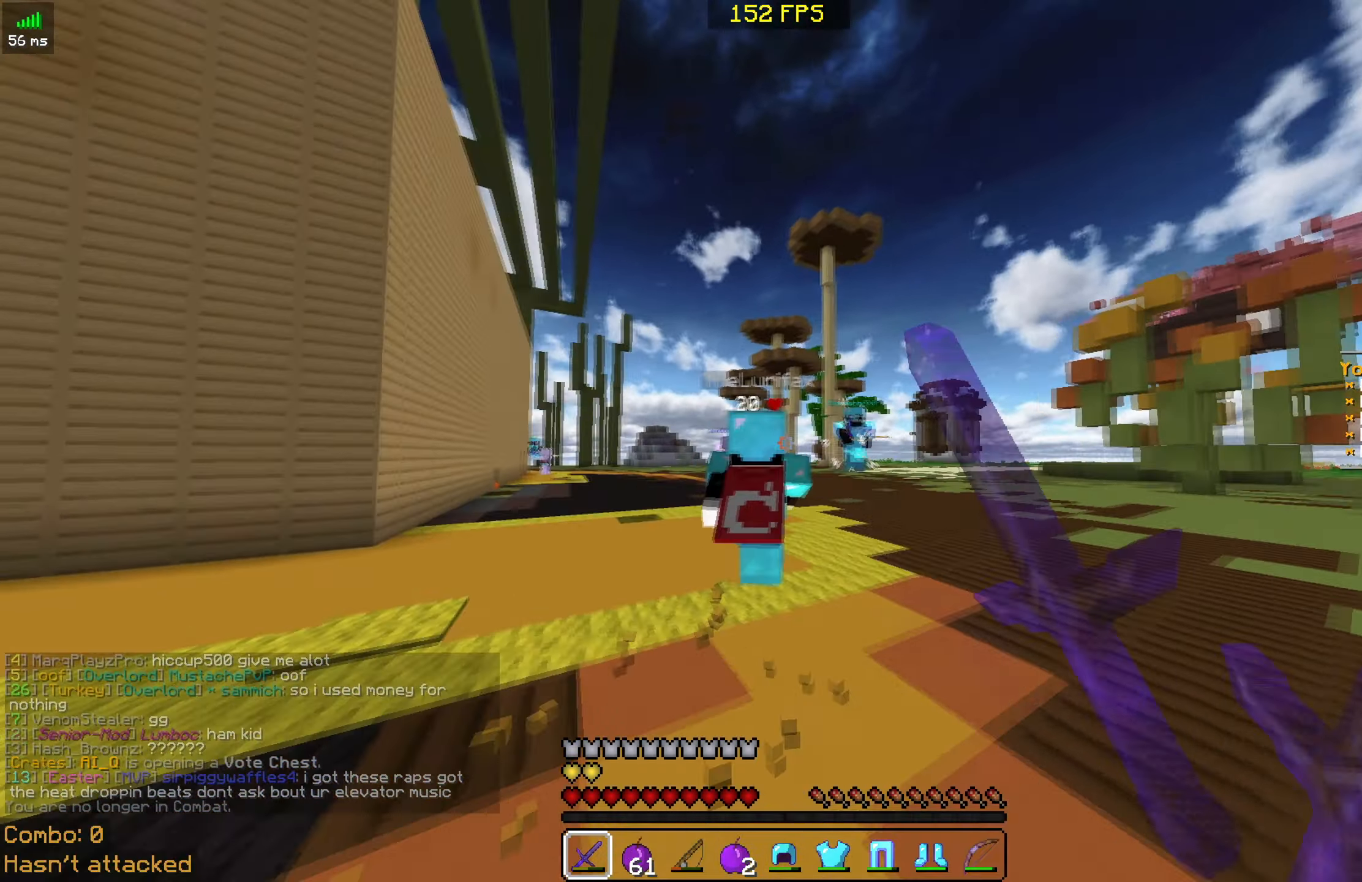
{"keys": ["w"], "mouse": [], "events": [[50, "mouse_left", "up"], [150, "mouse_left", "down"], [250, "mouse_left", "up"], [350, "mouse_left", "down"], [400, "mouse_left", "up"]]}
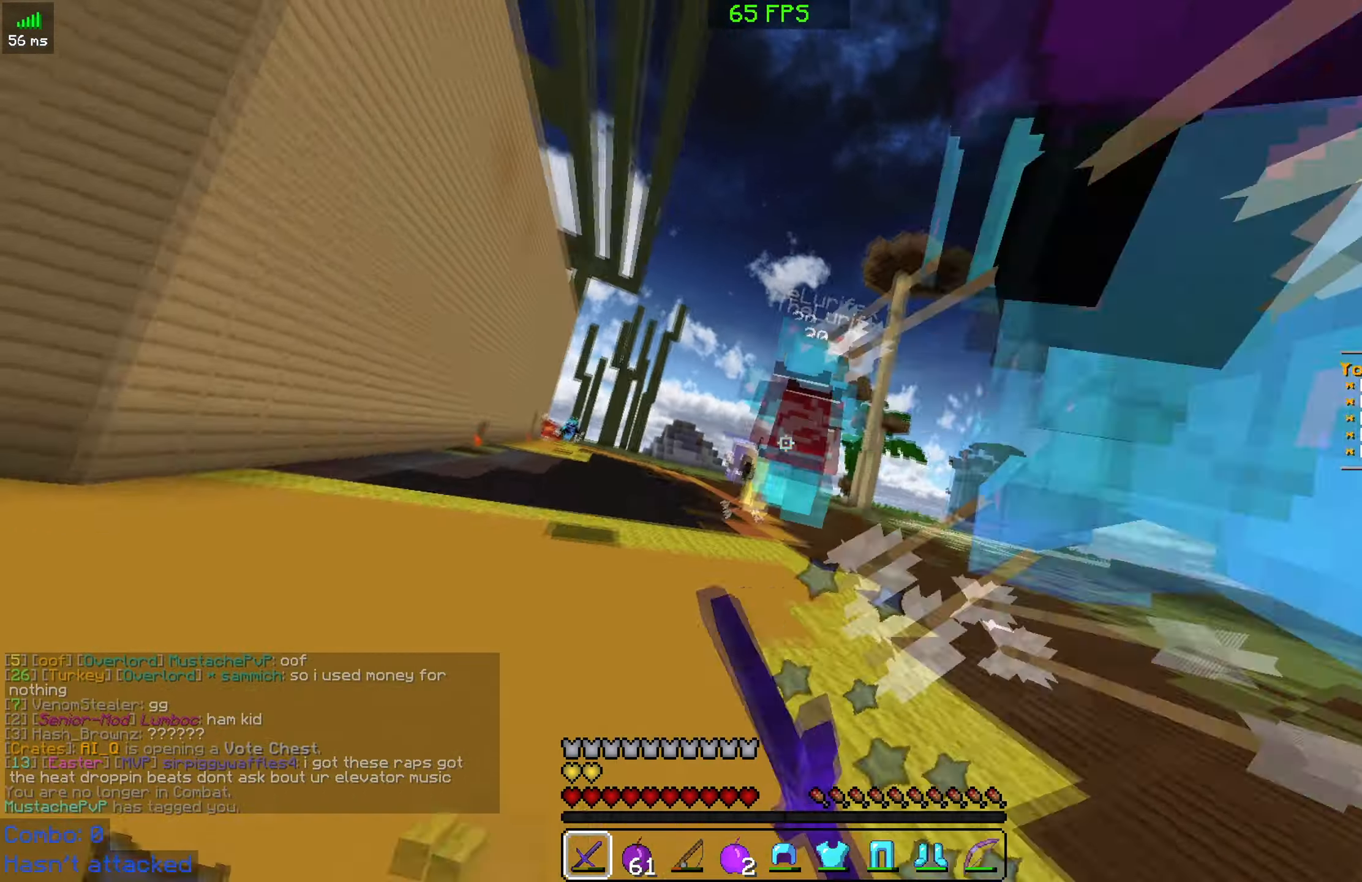
{"keys": ["w"], "mouse": [], "events": [[33, "mouse_left", "down"], [150, "mouse_left", "up"]]}
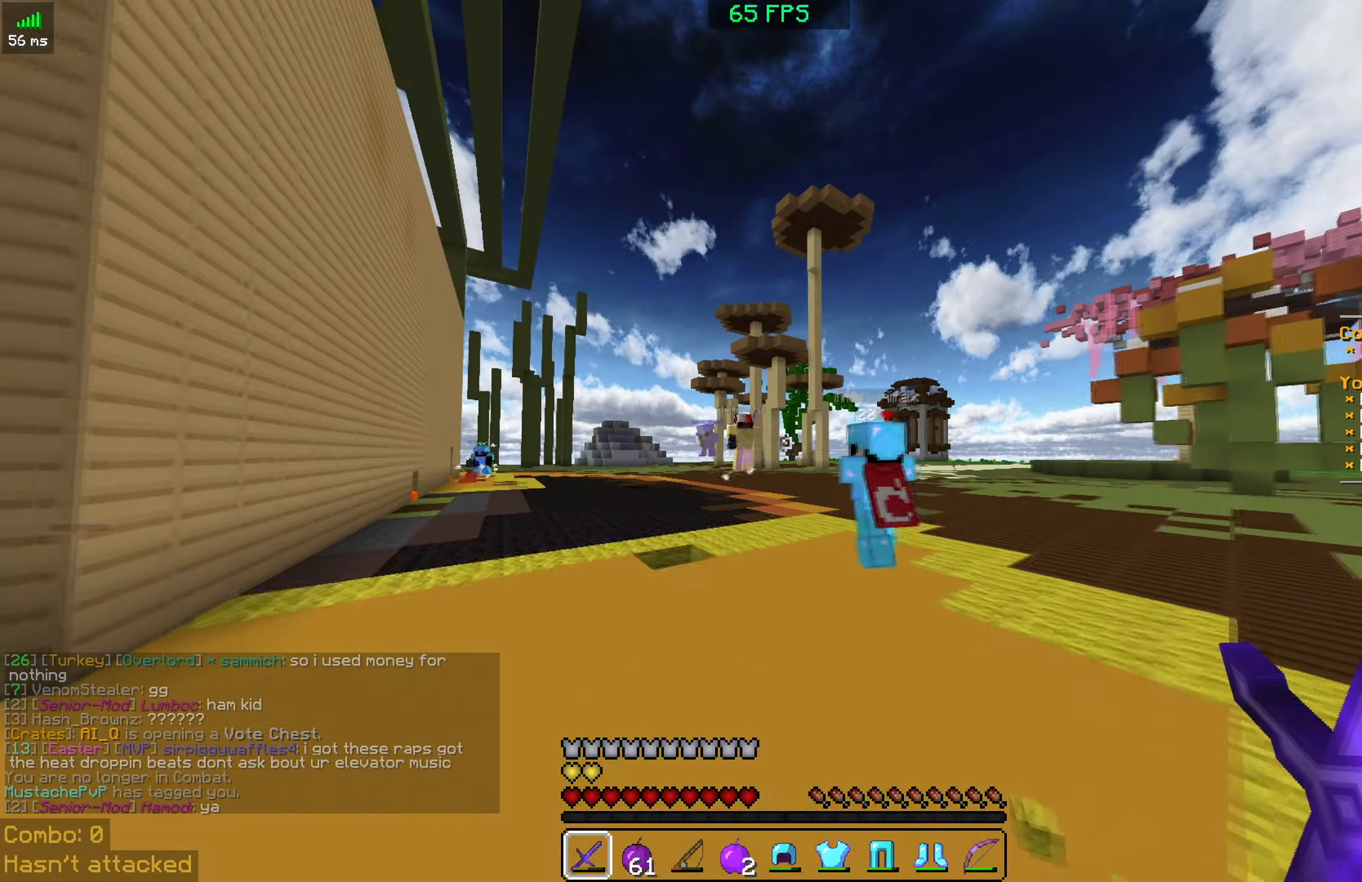
{"keys": ["w"], "mouse": [], "events": []}
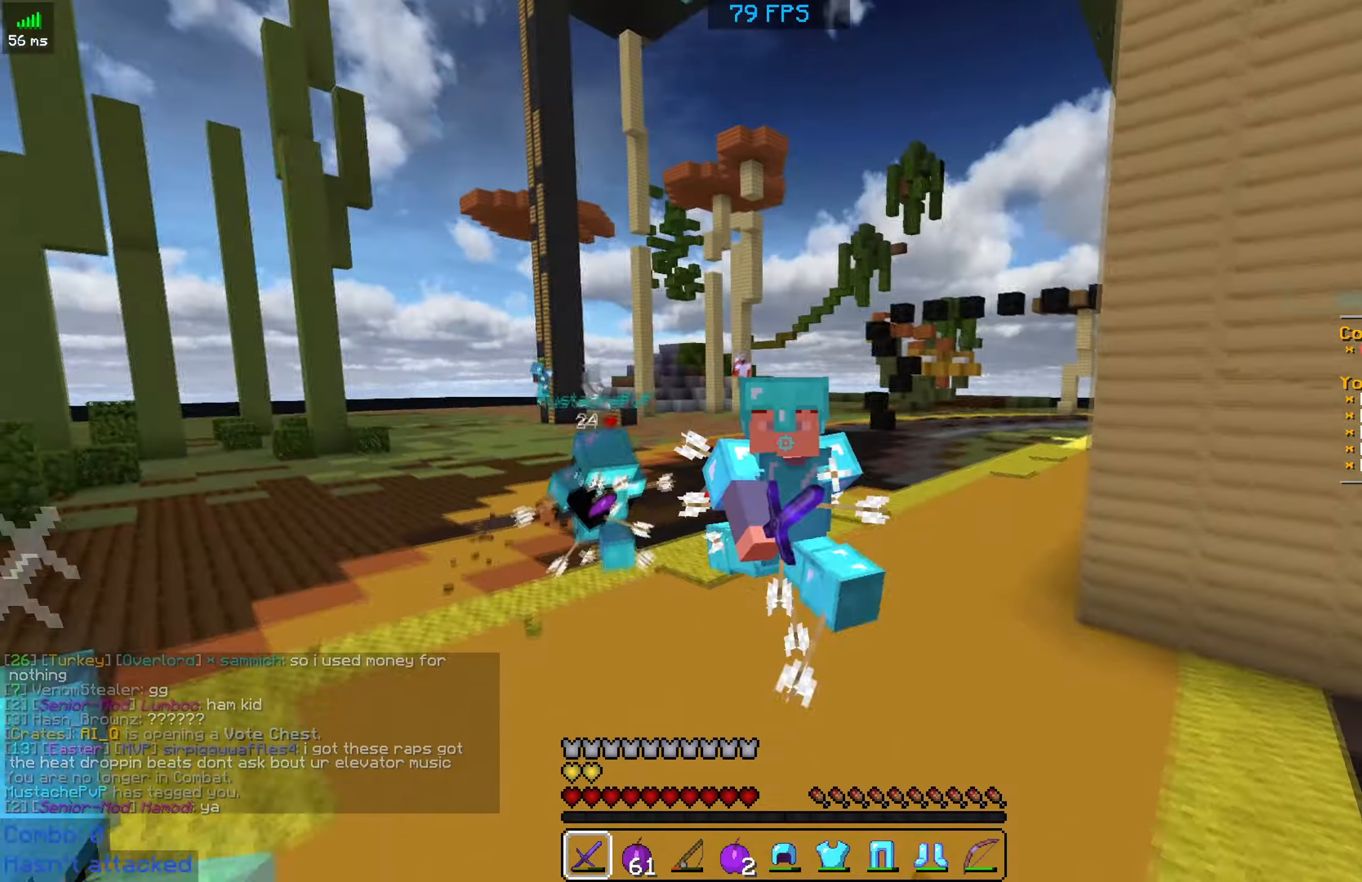
{"keys": ["space"], "mouse": [], "events": [[250, "space", "down"], [500, "w", "up"]]}
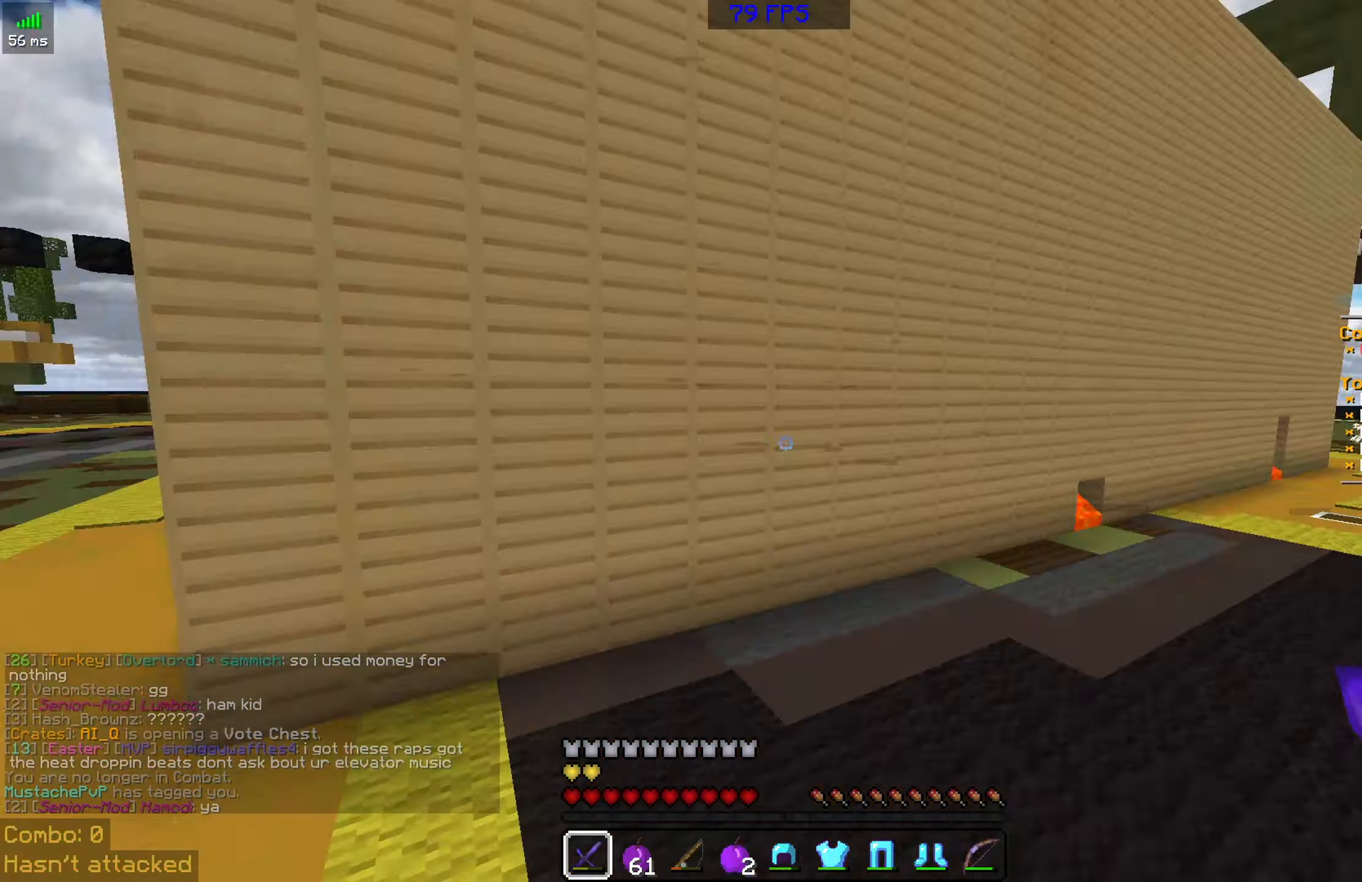
{"keys": ["s", "space"], "mouse": ["right"], "events": [[134, "mouse_right", "down"], [134, "space", "up"], [300, "a", "down"], [350, "s", "down"], [400, "a", "up"], [500, "space", "down"]]}
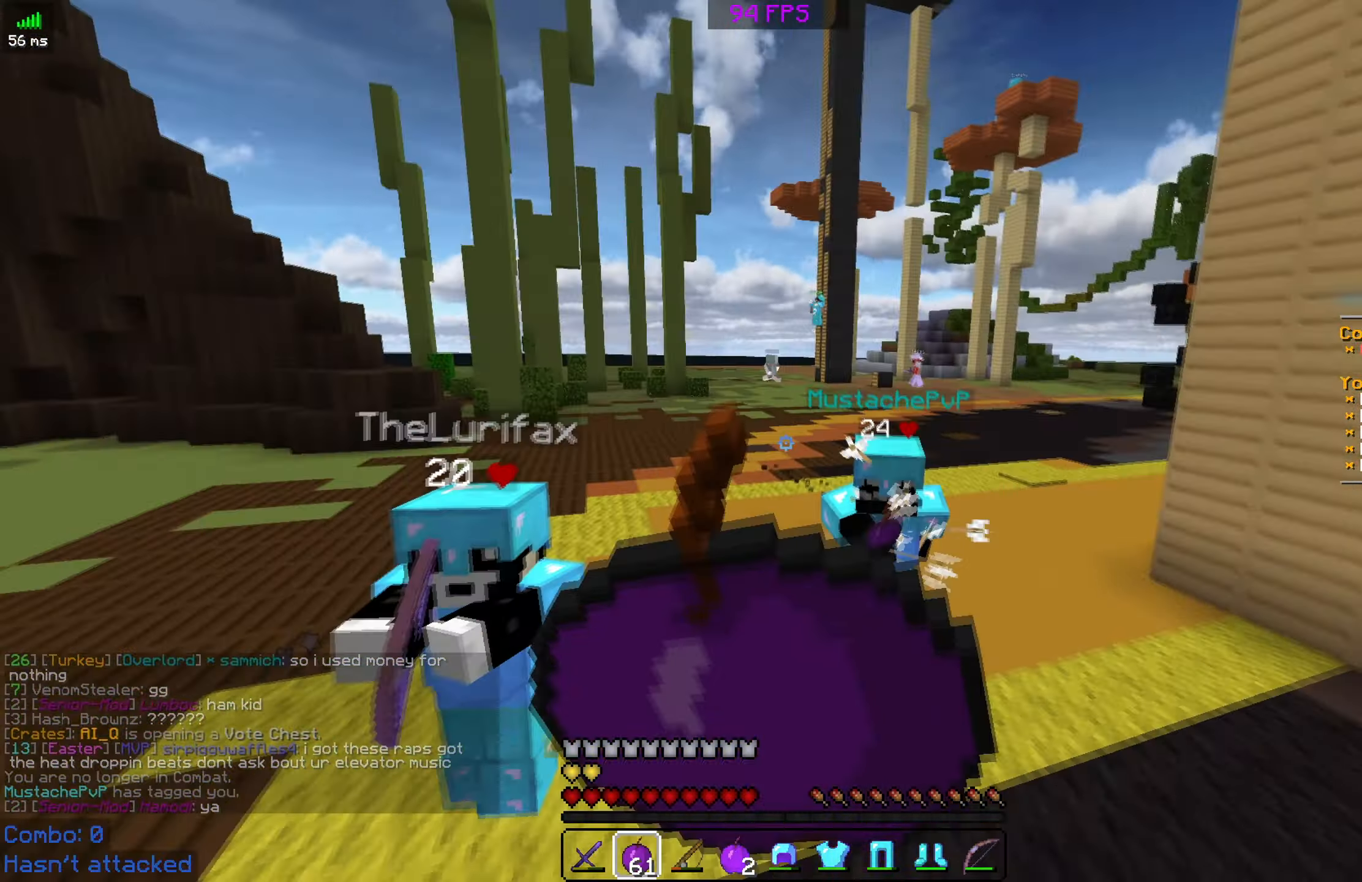
{"keys": ["a", "s", "space"], "mouse": ["right"], "events": [[234, "a", "down"]]}
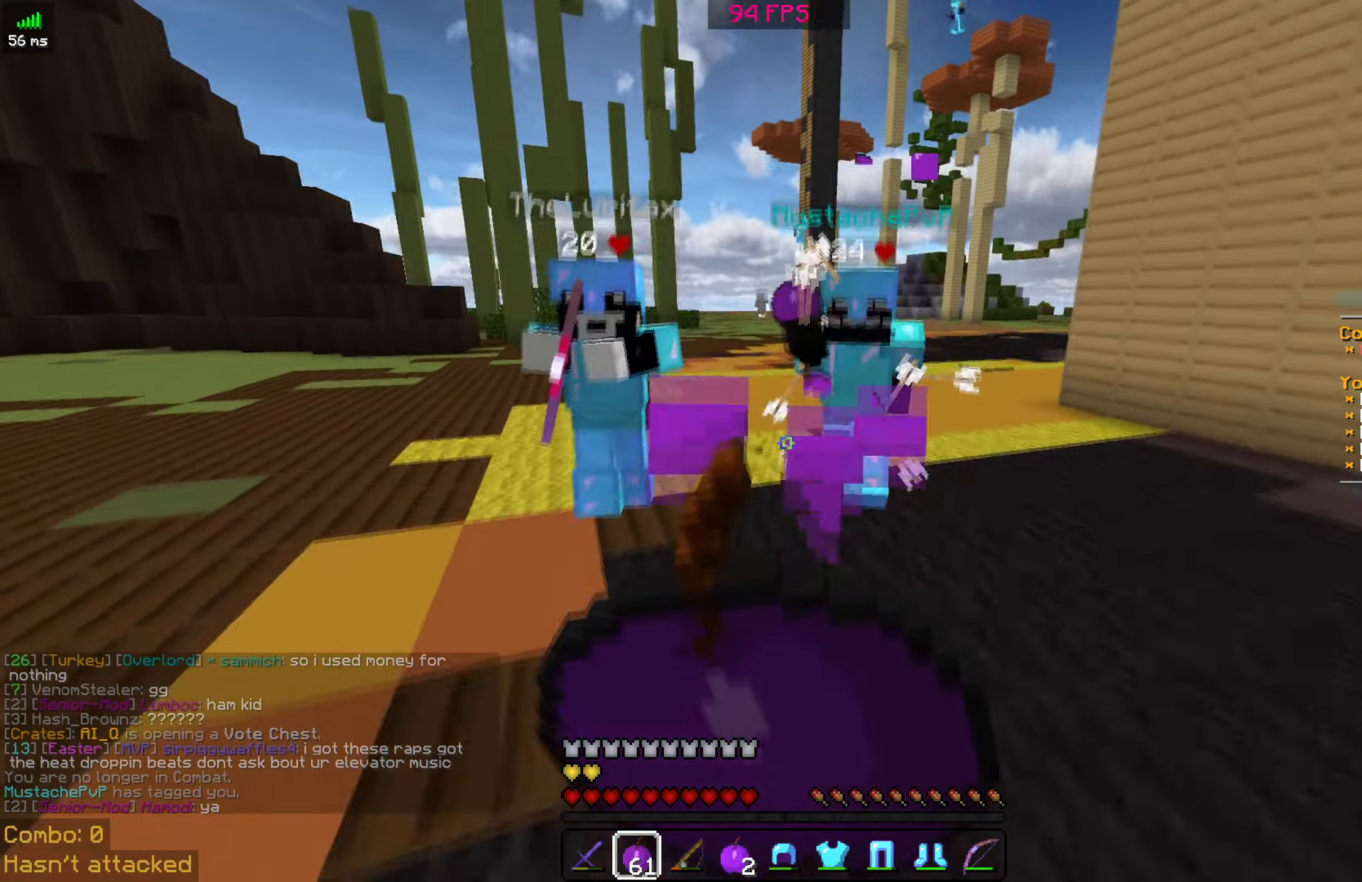
{"keys": ["a", "s", "space"], "mouse": ["right"], "events": []}
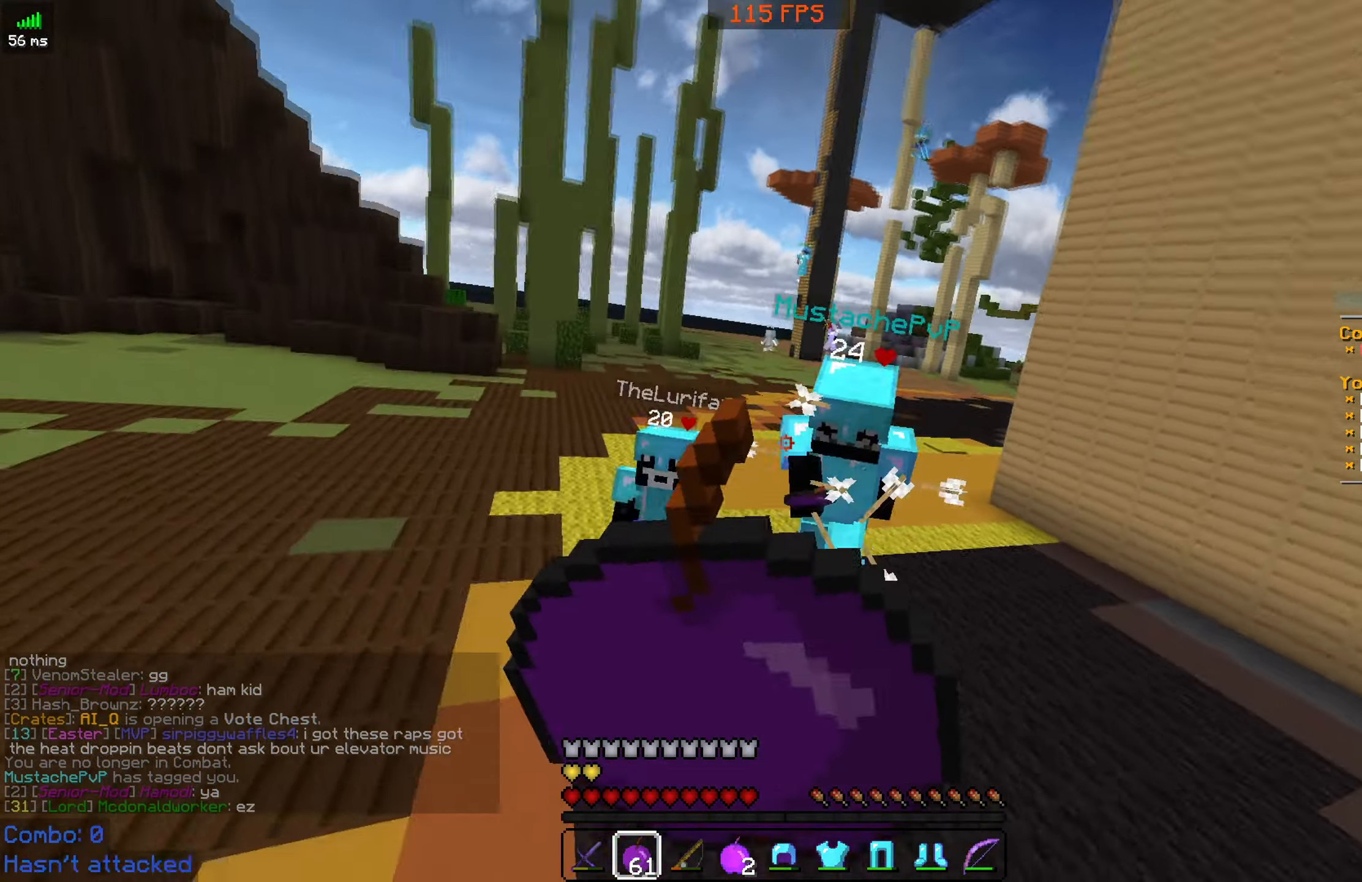
{"keys": ["a", "s", "space"], "mouse": [], "events": [[434, "mouse_right", "up"]]}
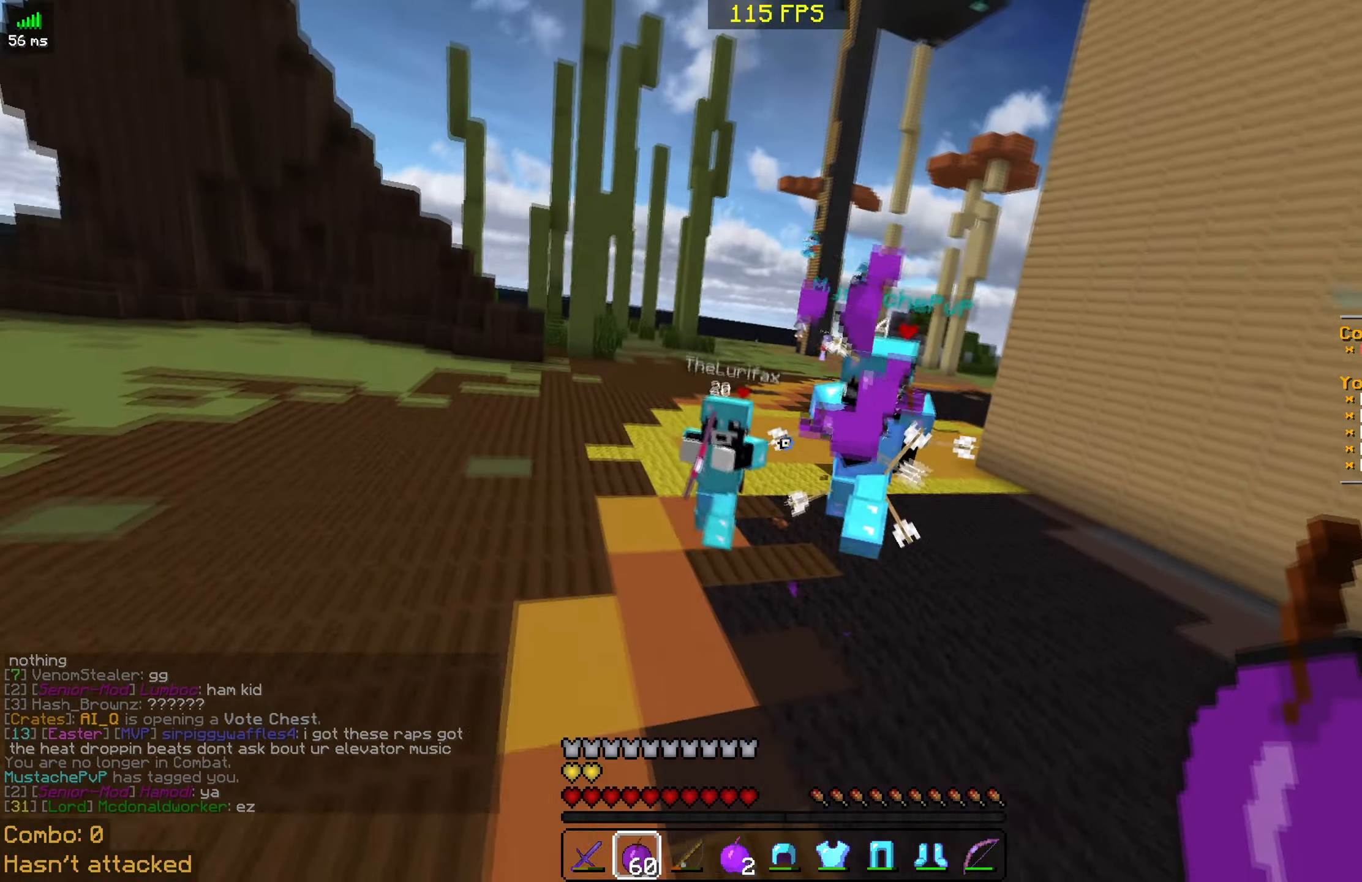
{"keys": ["a", "s"], "mouse": [], "events": [[34, "space", "up"]]}
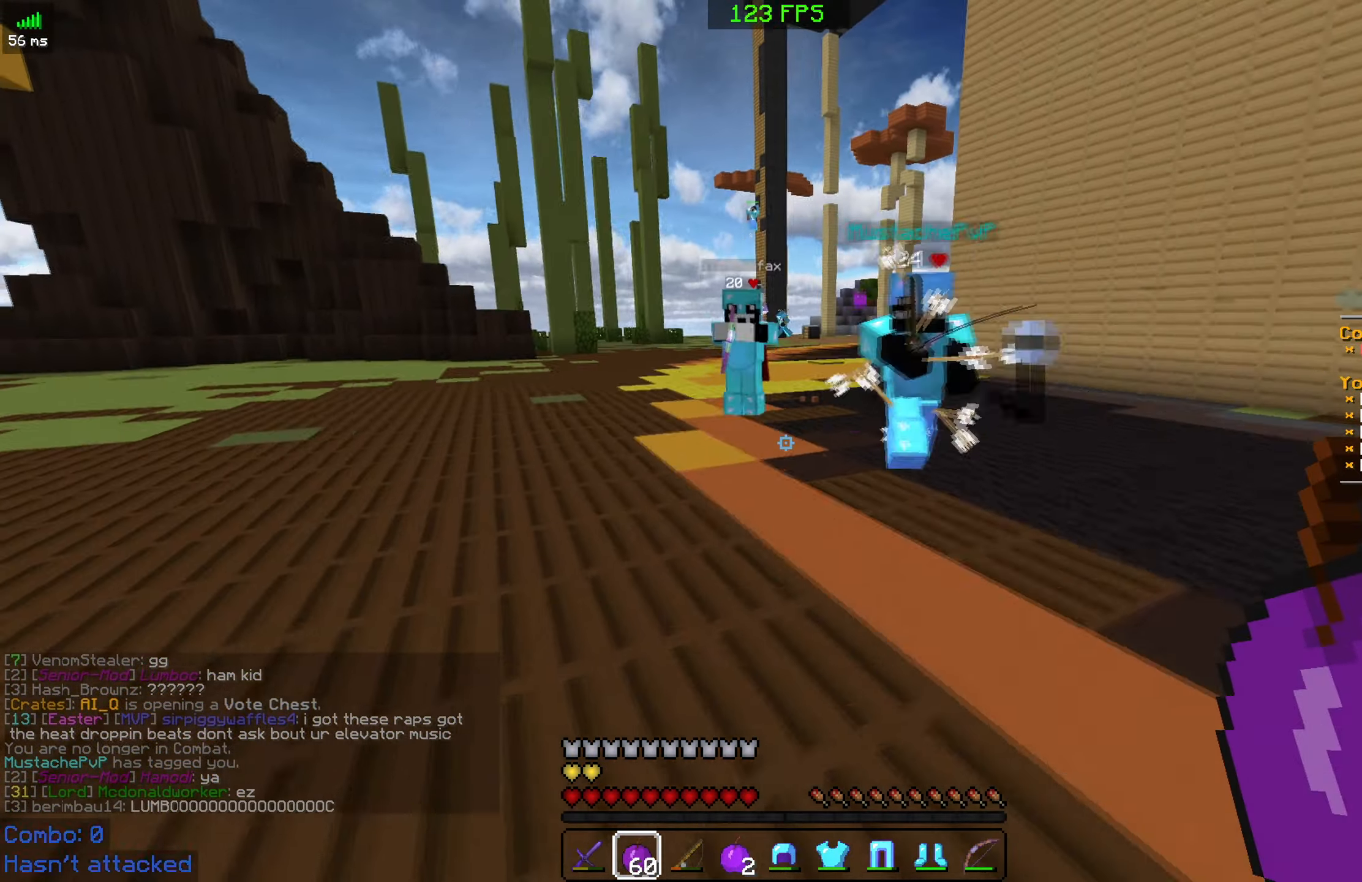
{"keys": ["a", "w"], "mouse": [], "events": [[84, "s", "up"], [167, "w", "down"]]}
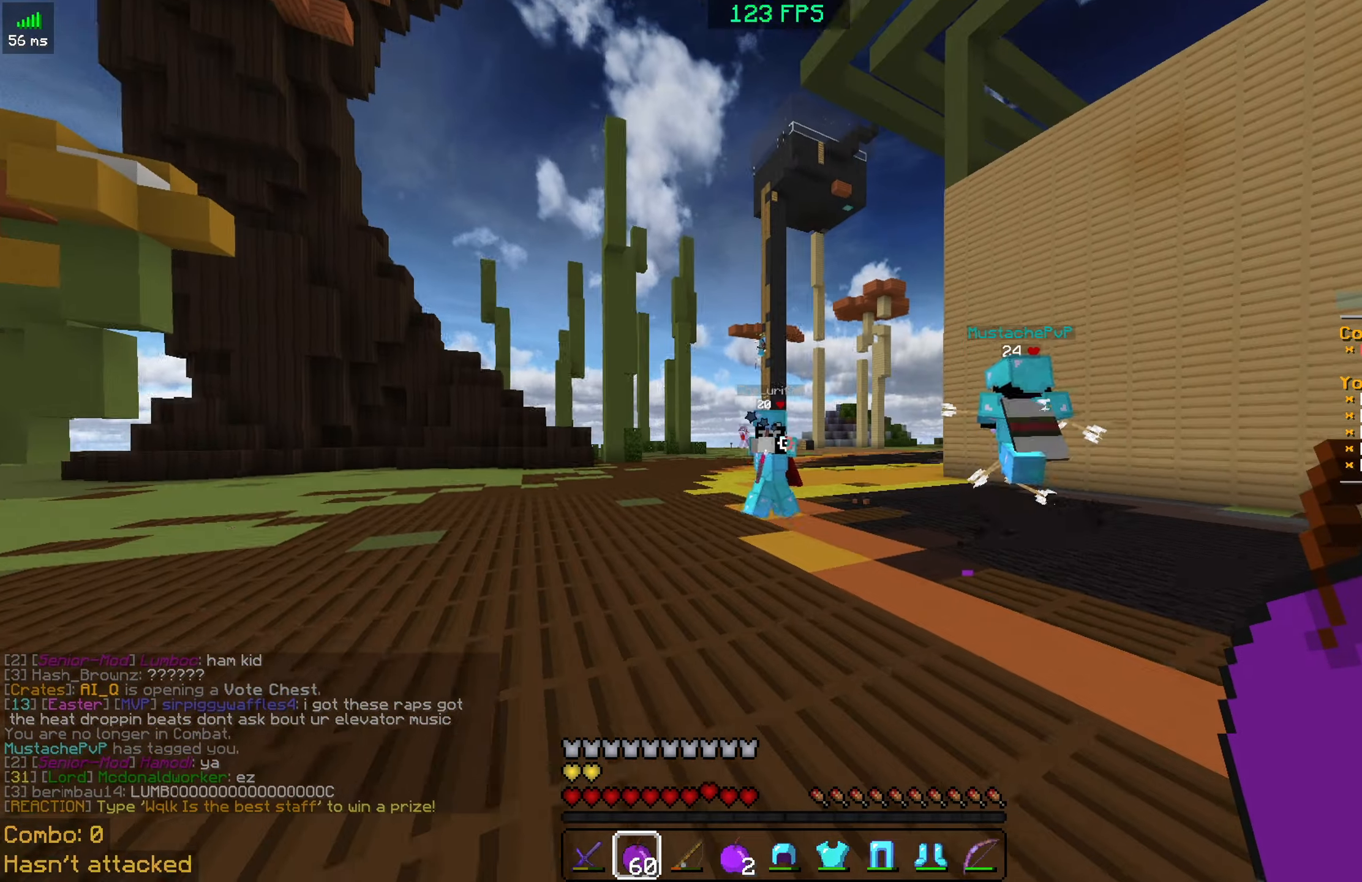
{"keys": ["a", "w"], "mouse": [], "events": [[167, "mouse_right", "down"], [250, "a", "up"], [300, "a", "down"], [300, "mouse_right", "up"]]}
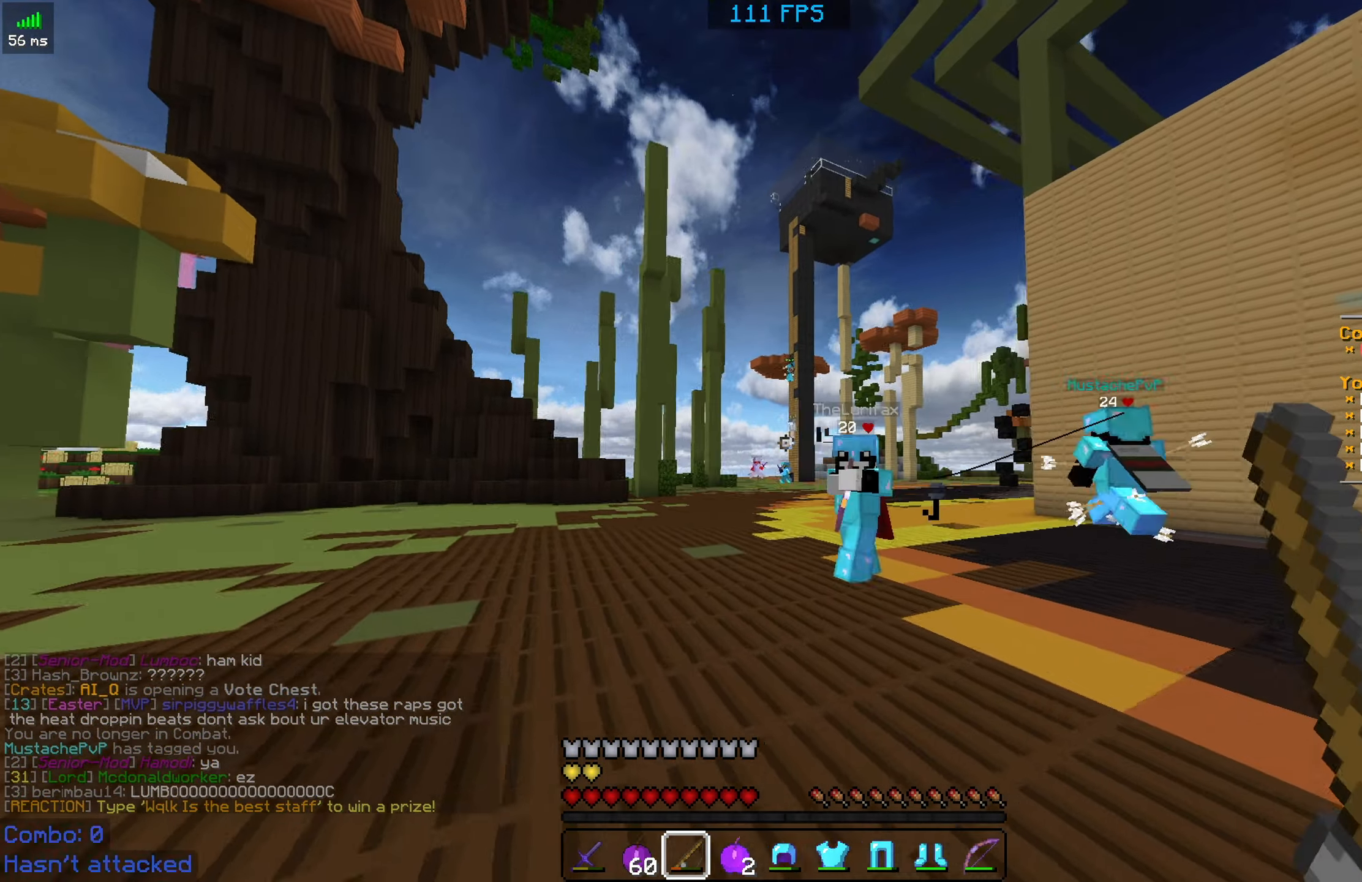
{"keys": ["d", "w"], "mouse": ["right"], "events": [[150, "mouse_right", "down"], [250, "a", "up"], [300, "mouse_right", "up"], [400, "d", "down"], [450, "mouse_right", "down"]]}
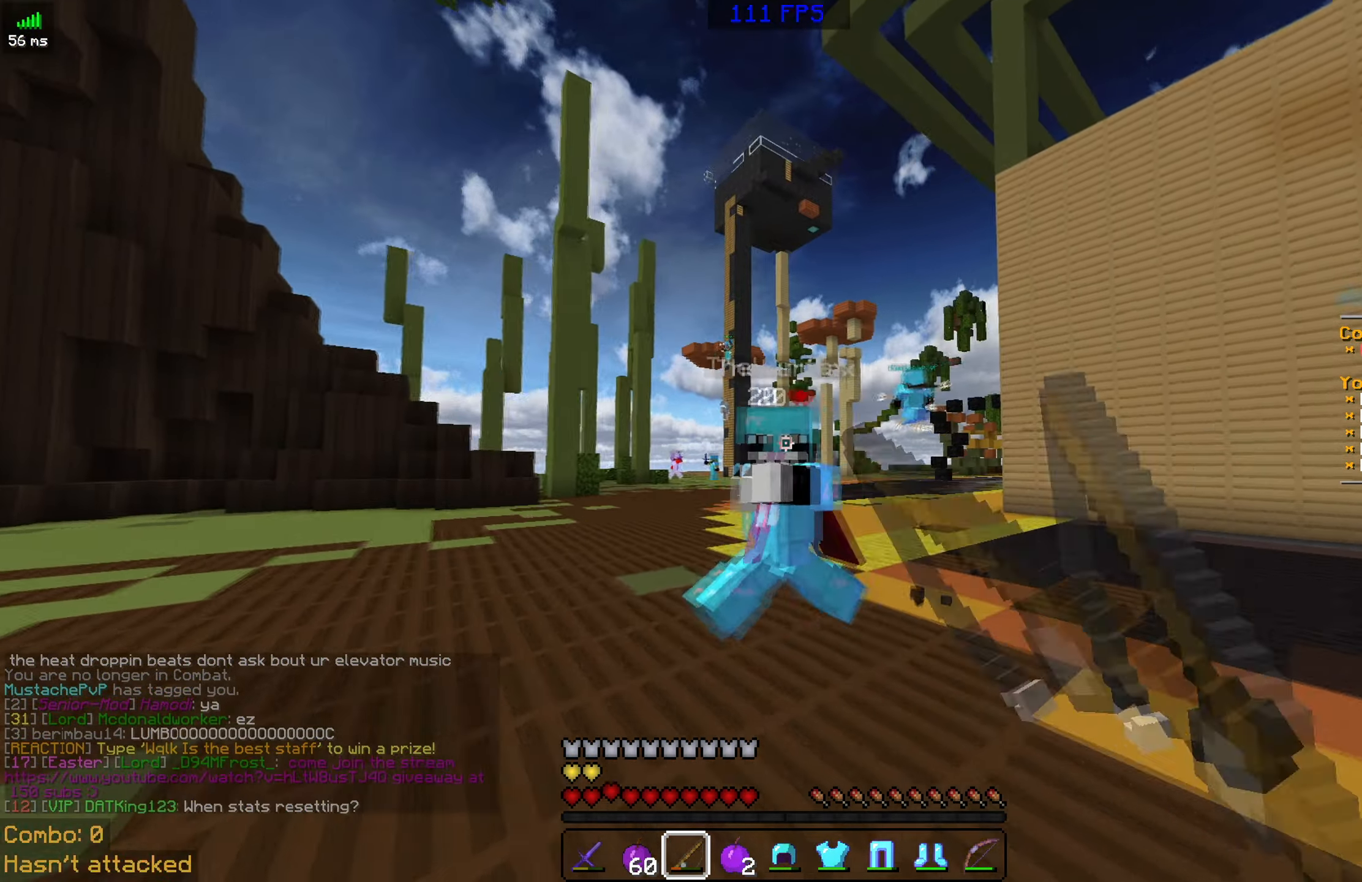
{"keys": ["w"], "mouse": [], "events": [[84, "mouse_right", "up"], [200, "d", "up"], [334, "mouse_left", "down"], [451, "mouse_left", "up"]]}
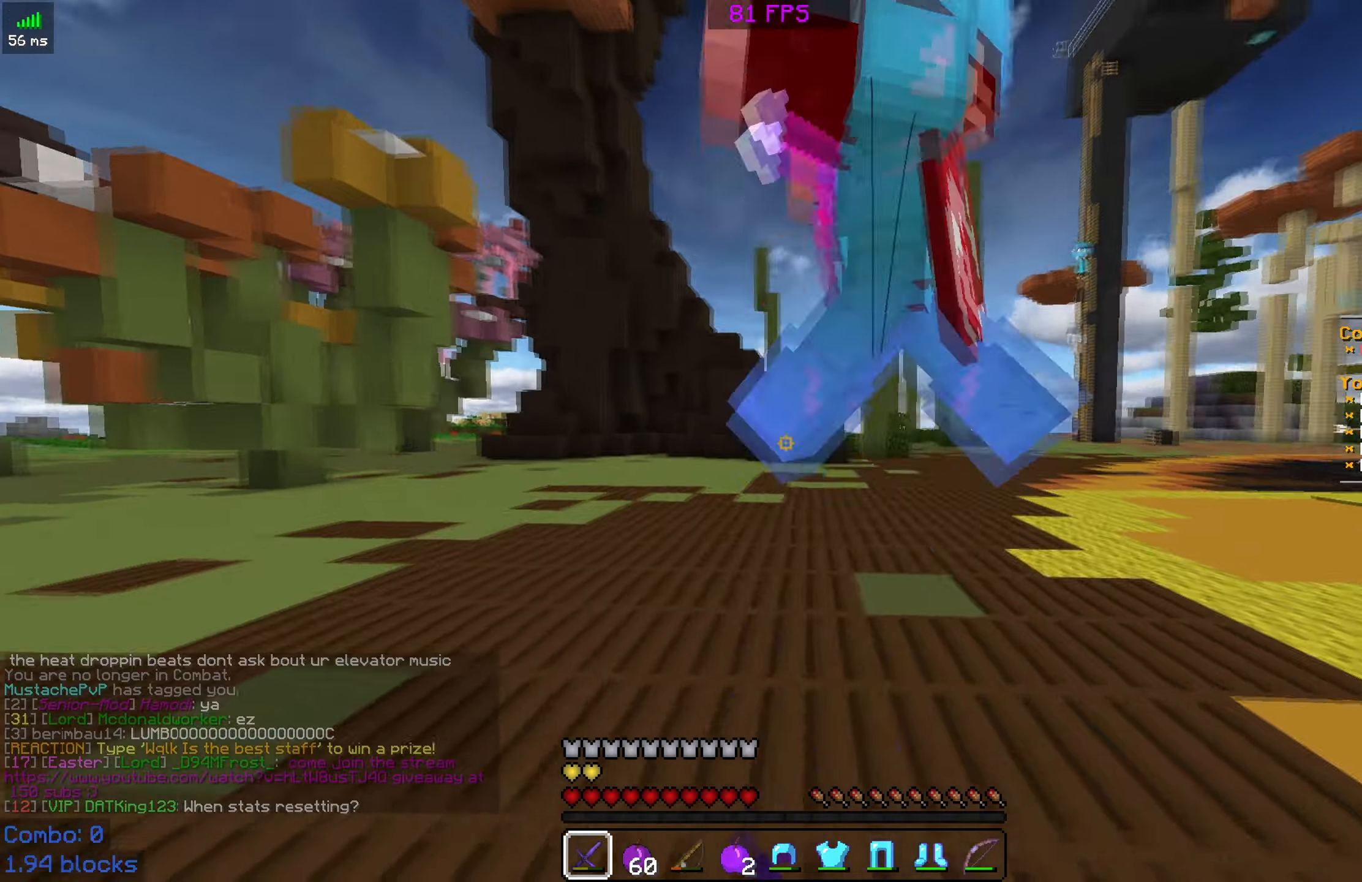
{"keys": ["d", "w"], "mouse": [], "events": [[50, "mouse_left", "down"], [50, "mouse_right", "down"], [100, "d", "down"], [100, "mouse_left", "up"], [100, "mouse_right", "up"], [183, "mouse_left", "down"], [300, "mouse_left", "up"], [400, "mouse_left", "down"], [500, "mouse_left", "up"]]}
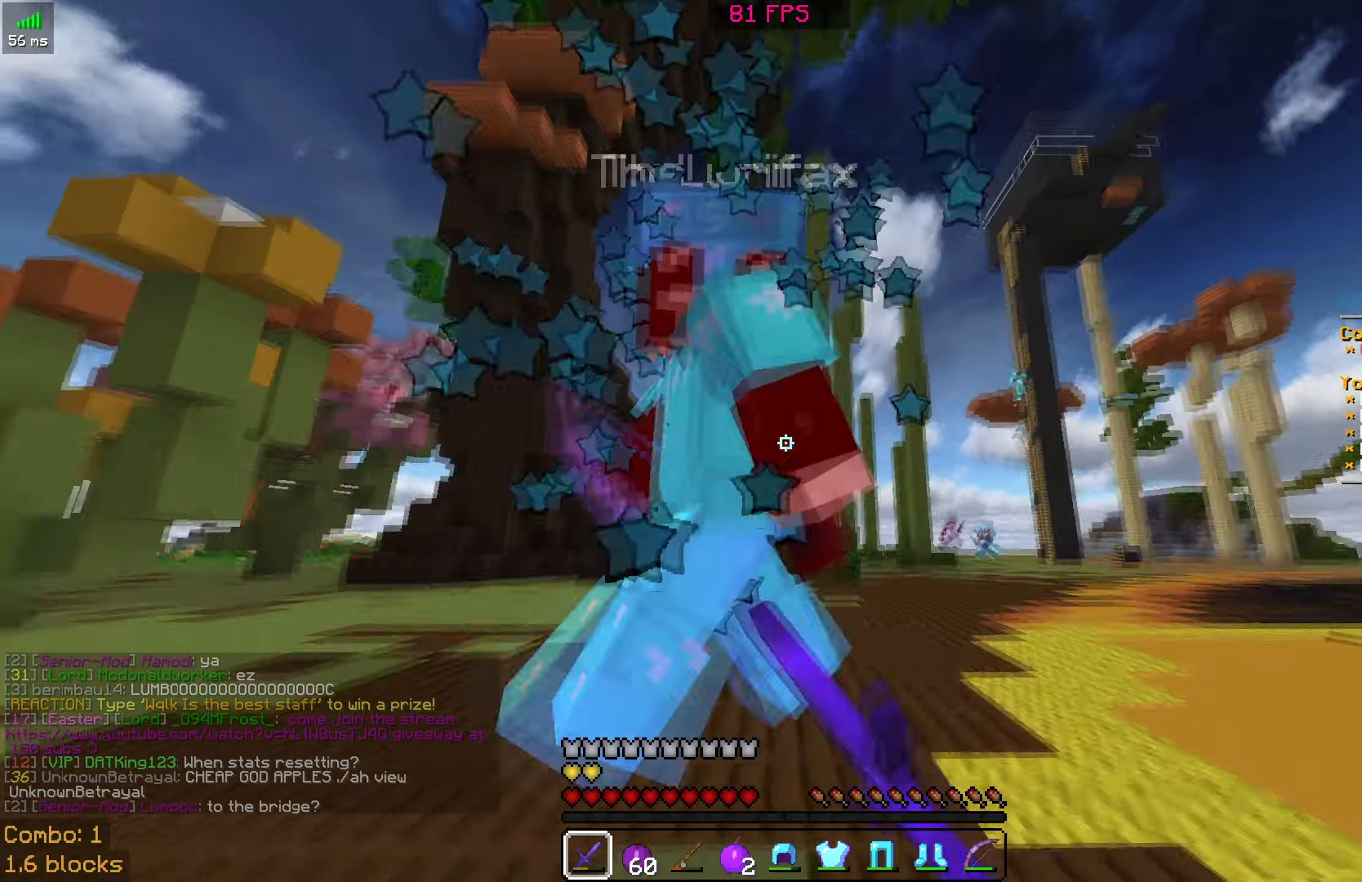
{"keys": ["d", "w"], "mouse": ["left"], "events": [[50, "mouse_left", "down"], [150, "mouse_left", "up"], [233, "mouse_left", "down"], [350, "mouse_left", "up"], [383, "mouse_left", "down"]]}
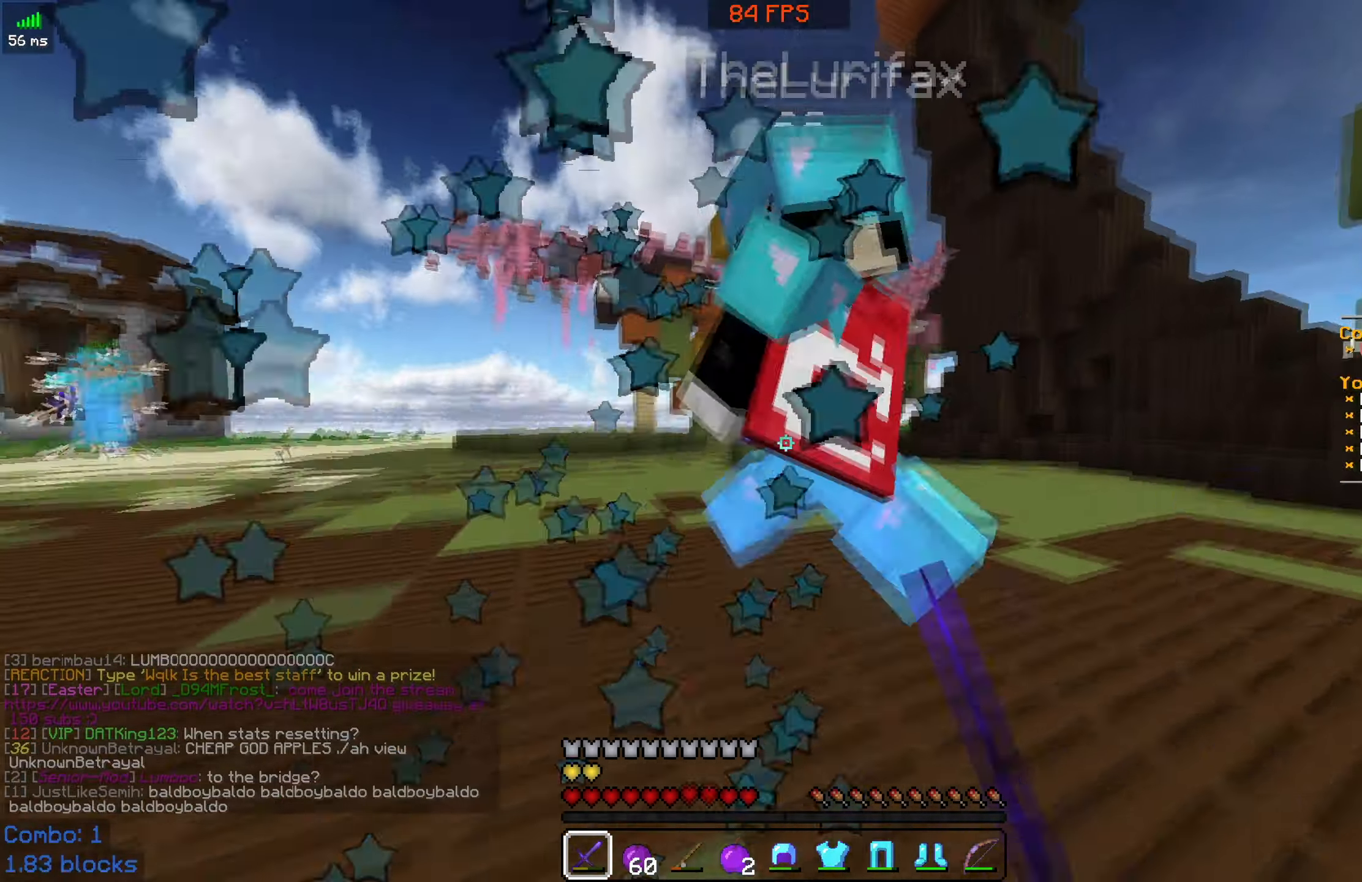
{"keys": ["w"], "mouse": ["left"], "events": [[16, "mouse_left", "up"], [83, "mouse_left", "down"], [83, "mouse_right", "down"], [133, "mouse_left", "up"], [133, "mouse_right", "up"], [233, "mouse_left", "down"], [333, "d", "up"], [350, "mouse_left", "up"], [400, "mouse_left", "down"]]}
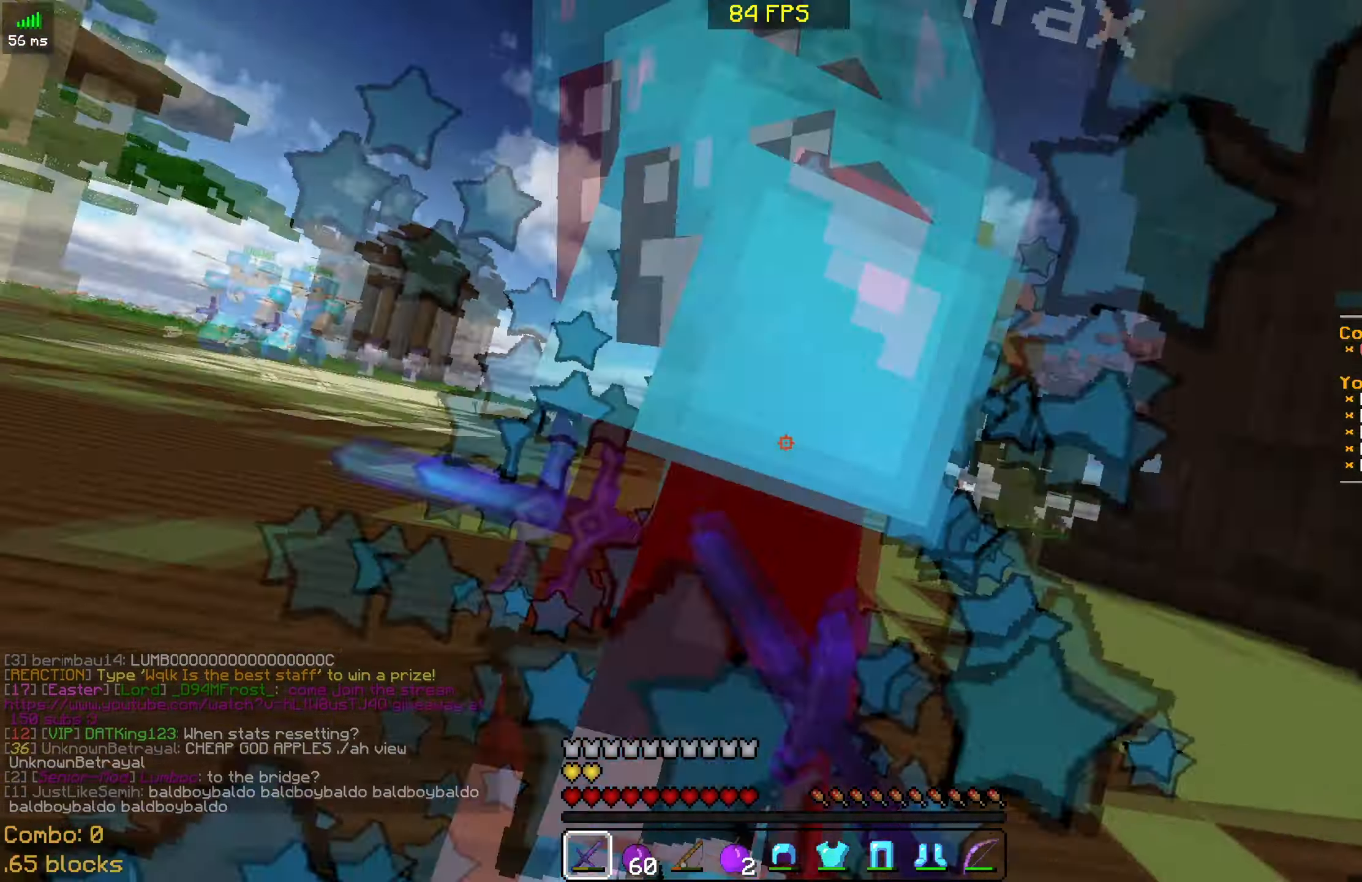
{"keys": ["w"], "mouse": ["left"], "events": [[50, "mouse_left", "up"], [83, "mouse_left", "down"], [150, "mouse_right", "down"], [183, "mouse_left", "up"], [183, "mouse_right", "up"], [233, "a", "down"], [283, "mouse_left", "down"], [283, "mouse_right", "down"], [333, "a", "up"], [333, "mouse_left", "up"], [333, "mouse_right", "up"], [416, "mouse_left", "down"]]}
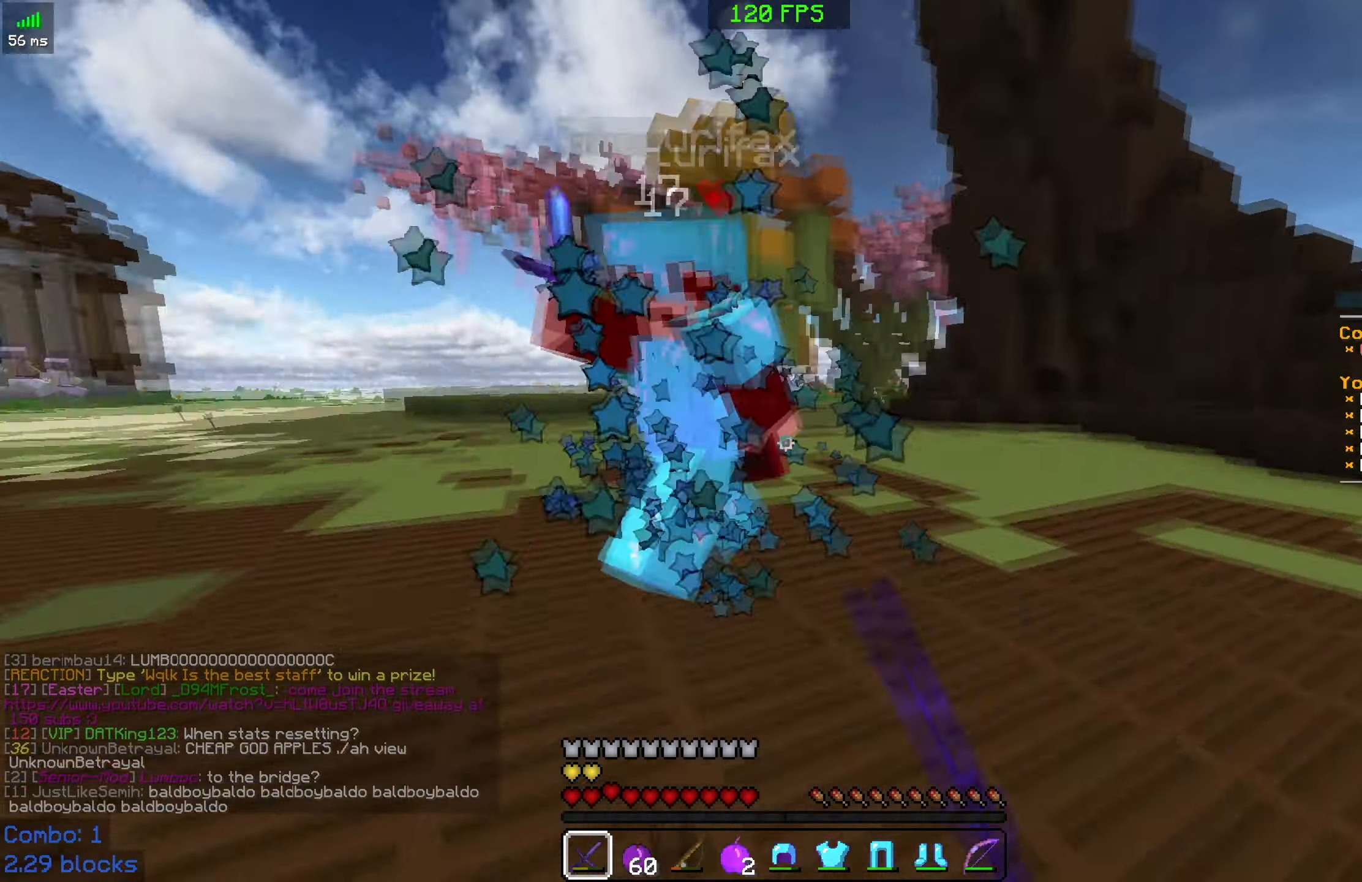
{"keys": ["w"], "mouse": ["left"], "events": [[50, "mouse_left", "up"], [83, "mouse_left", "down"], [200, "mouse_left", "up"], [233, "mouse_left", "down"], [400, "mouse_left", "up"], [433, "mouse_left", "down"]]}
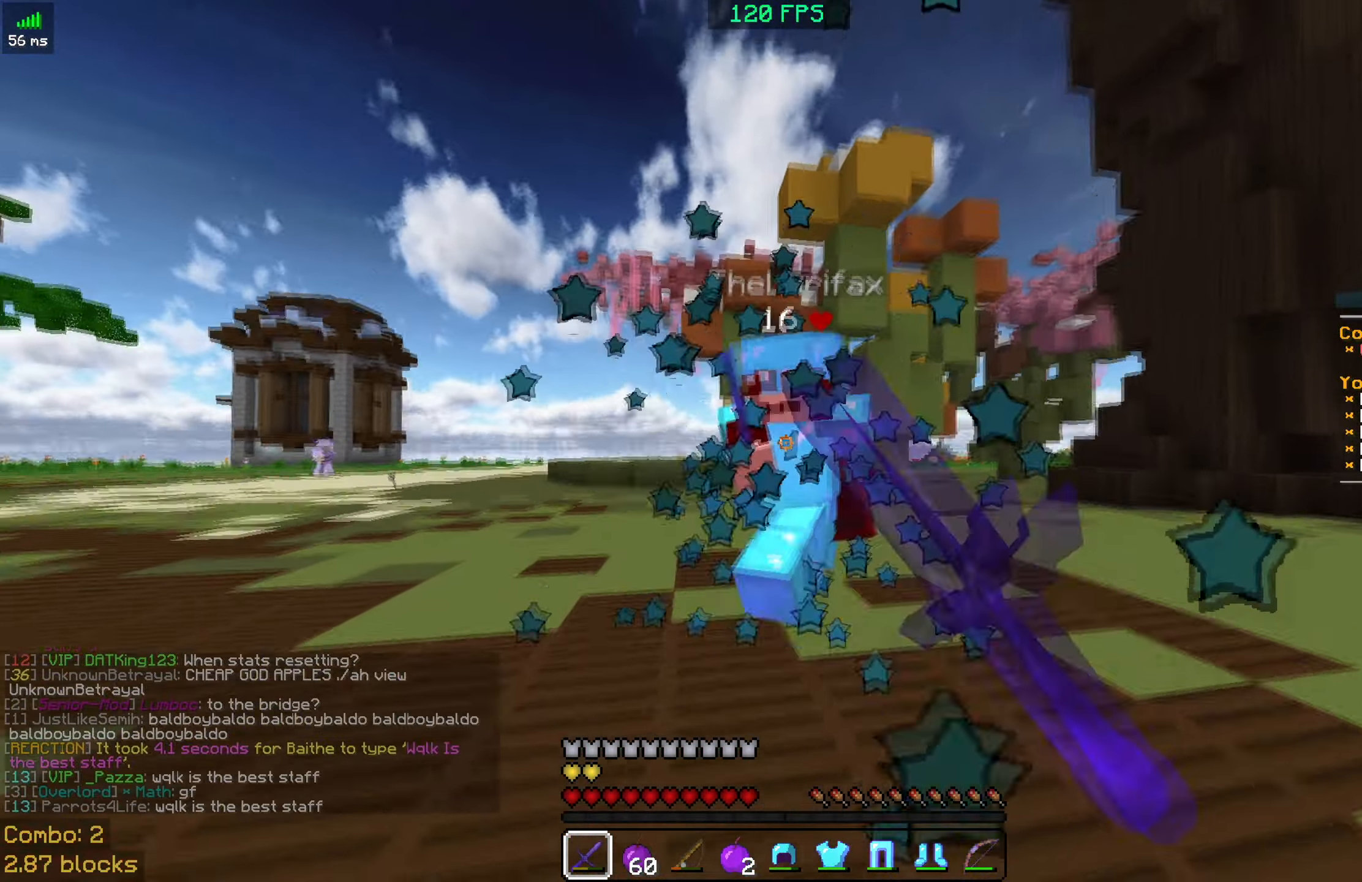
{"keys": ["w"], "mouse": ["left"], "events": [[33, "mouse_left", "up"], [133, "mouse_left", "down"], [233, "mouse_left", "up"], [283, "mouse_left", "down"], [450, "mouse_left", "up"], [483, "mouse_left", "down"]]}
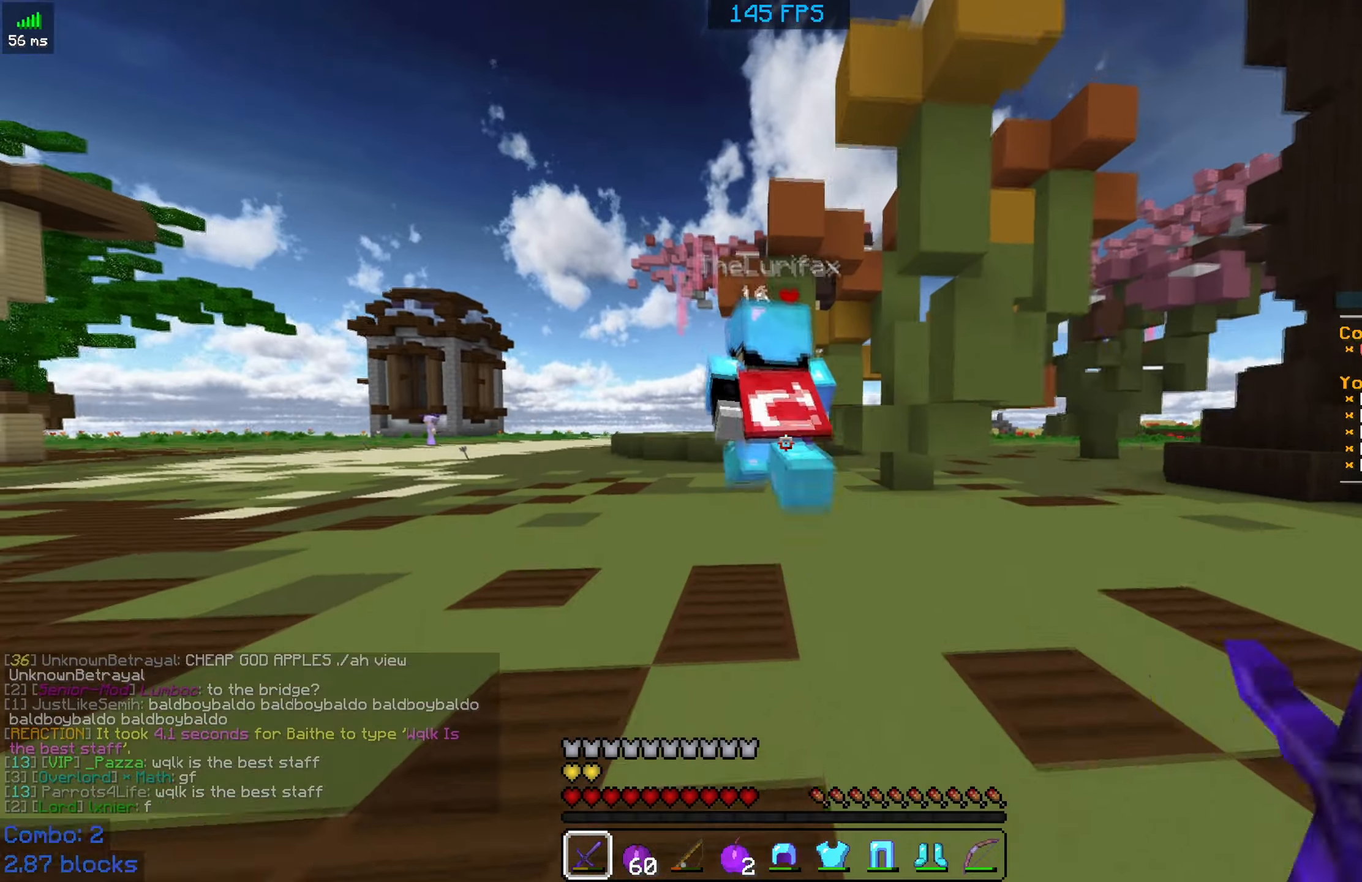
{"keys": [], "mouse": ["right"], "events": [[83, "mouse_left", "up"], [183, "mouse_left", "down"], [300, "mouse_left", "up"], [400, "w", "up"], [433, "mouse_right", "down"]]}